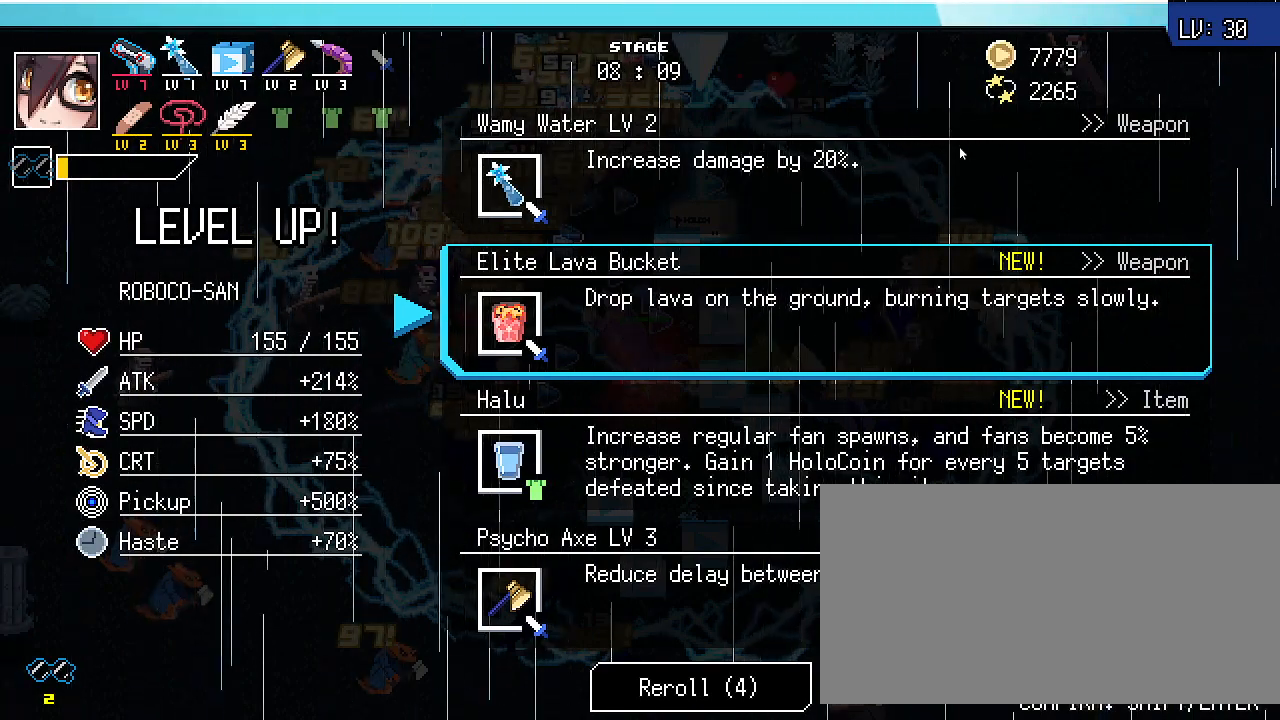
Gameplay with keyboard; each line is a JSON object with the keys held at the frame after it. "events" lists presses ("down") and releases ("up") of ".", "/", "0", "1", "2", "3", "4", "5", "6", "7", "8", "9", "a", "alt_l", "alt_r", "b", "backslash", "backspace", "c", "caps_lock", "comma", "ctrl_l", "ctrl_r", "d", "e", "equals", "escape", "f", "f1", "f10", "f11", "f12", "f2", "f3", "f4", "f5", "f6", "f7", "f8", "f9", "g", "h", "i", "j", "k", "l", "lbracket", "m", "minus", "n", "o", "p", "q", "quote", "r", "rbracket", "return", "s", "semicolon", "shift_l", "shift_r", "space", "super_l", "super_r", "t", "tab", "tilde", "u", "v", "w", "x", "y" and "z" between this image and that frame as [ms after this image, input, new state], when the widget could be followed in between. No other keys are recorded. Mouse input is not recorded.
{"keys": [], "events": [[400, "s", "down"], [467, "s", "up"]]}
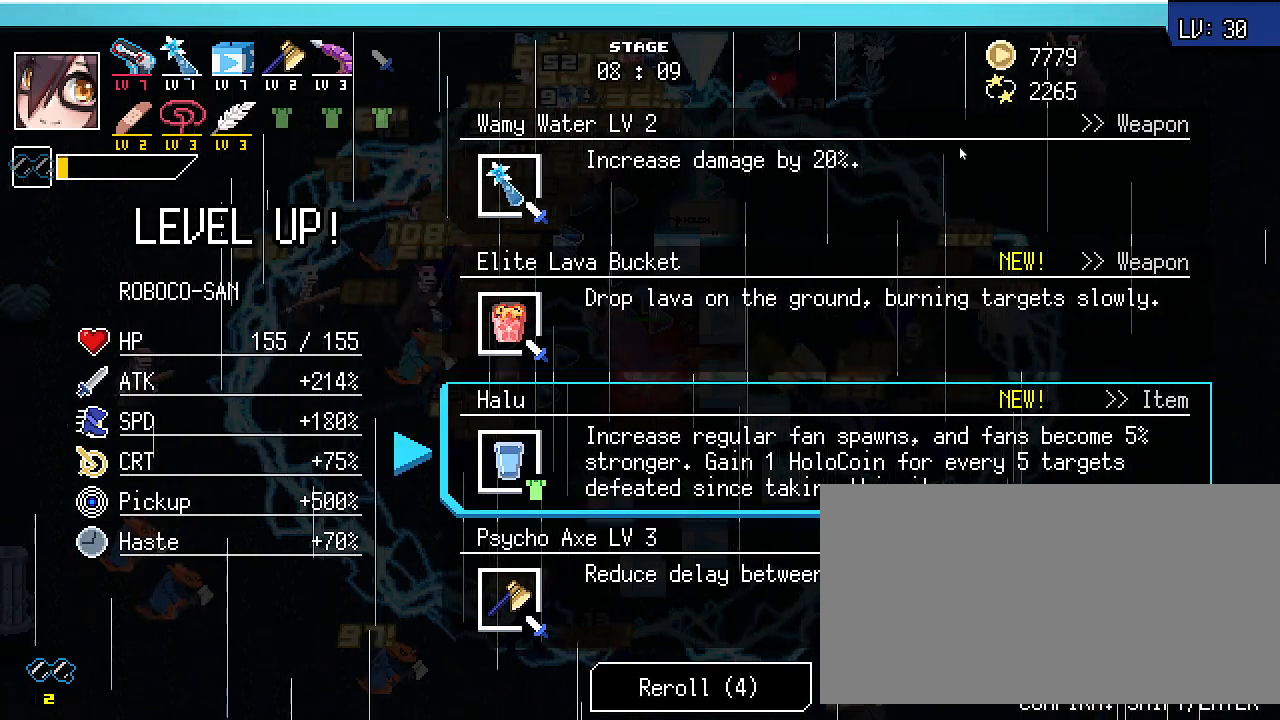
{"keys": [], "events": [[167, "s", "down"], [267, "s", "up"]]}
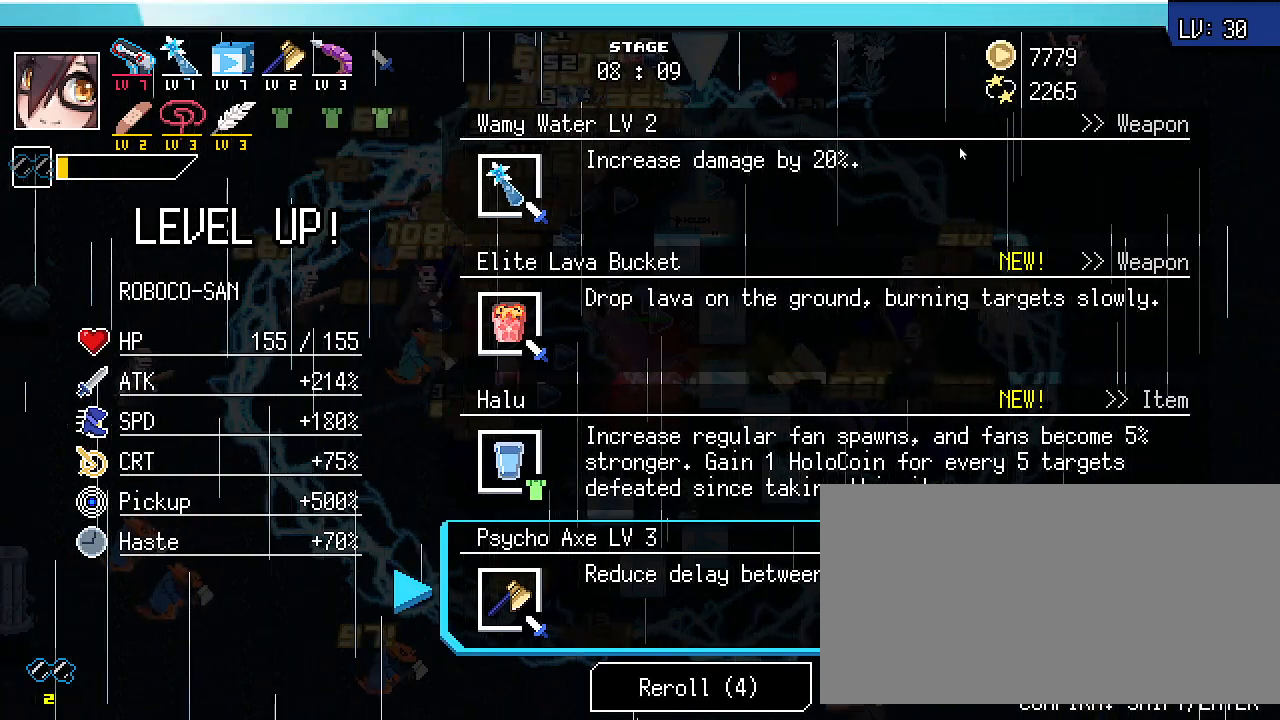
{"keys": [], "events": [[167, "s", "down"], [267, "s", "up"]]}
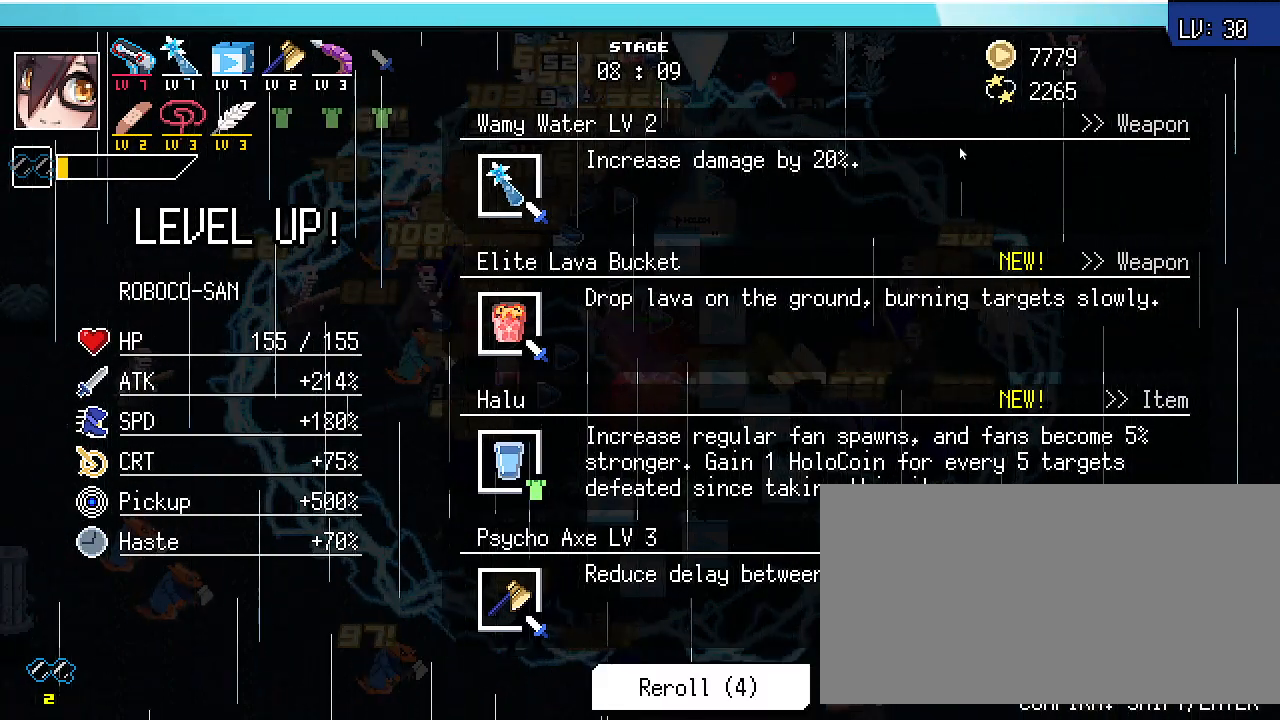
{"keys": [], "events": [[33, "shift_l", "down"], [167, "shift_l", "up"]]}
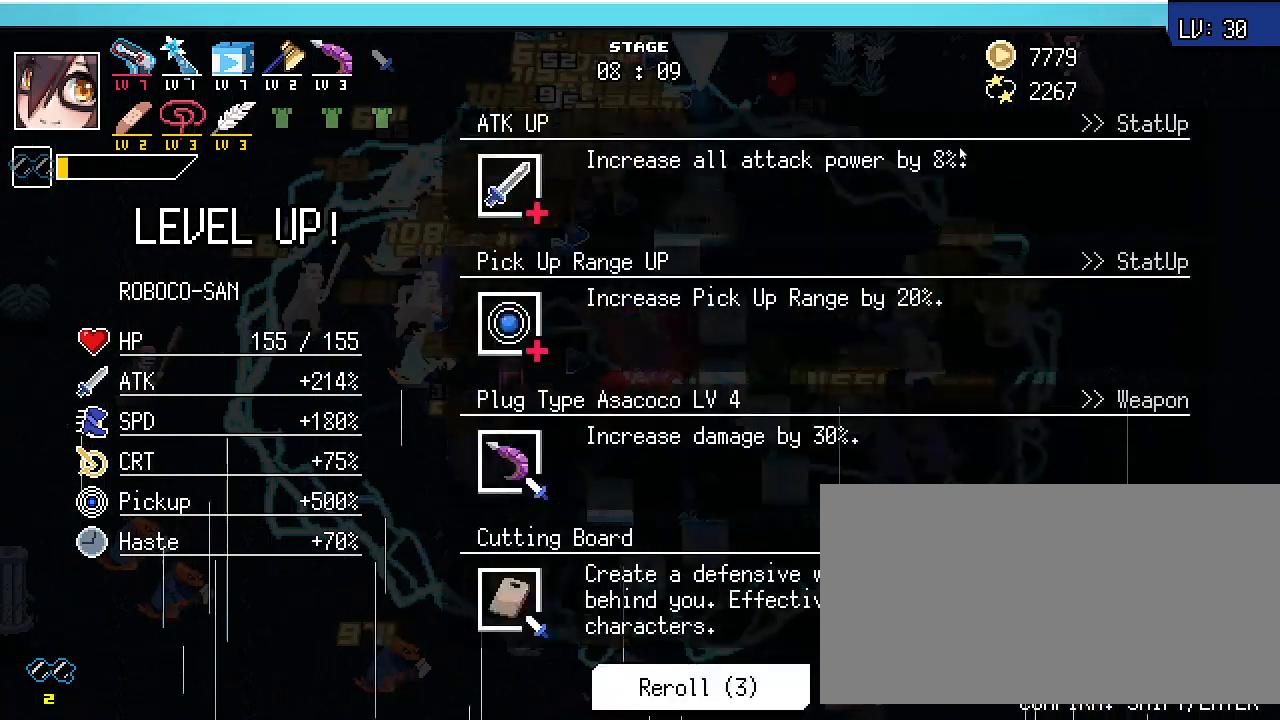
{"keys": [], "events": []}
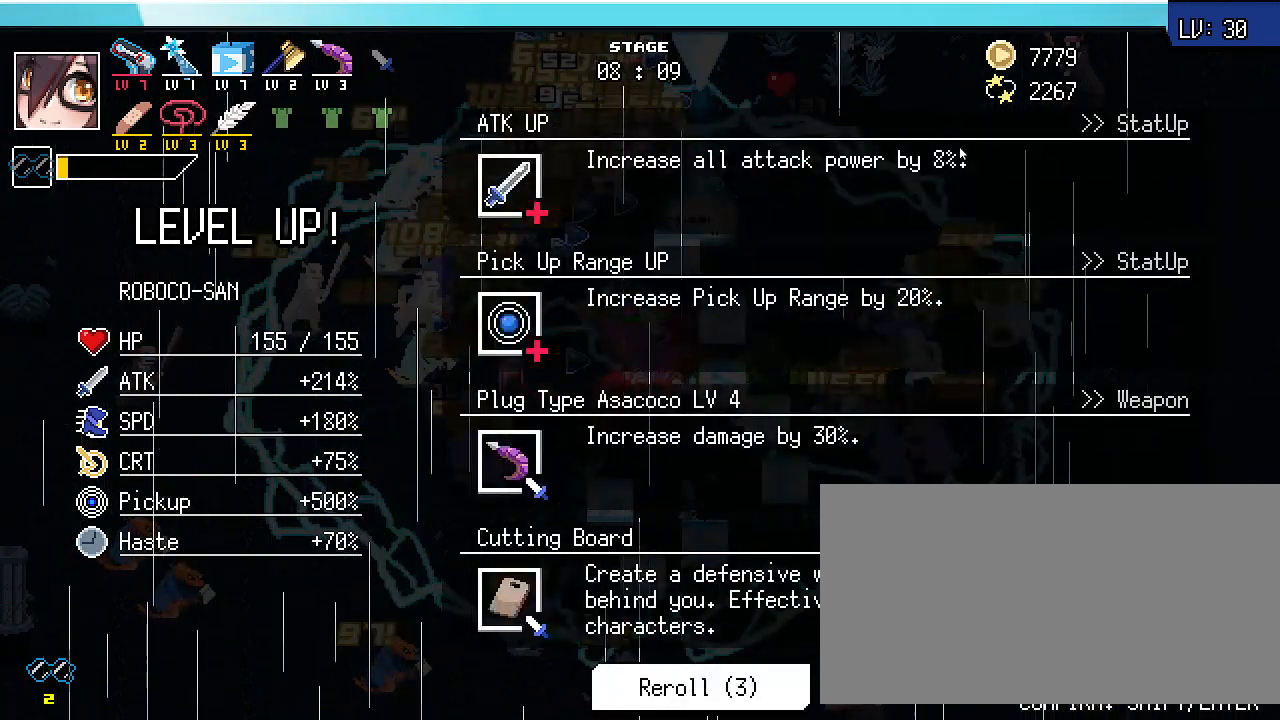
{"keys": [], "events": [[267, "w", "down"], [367, "w", "up"]]}
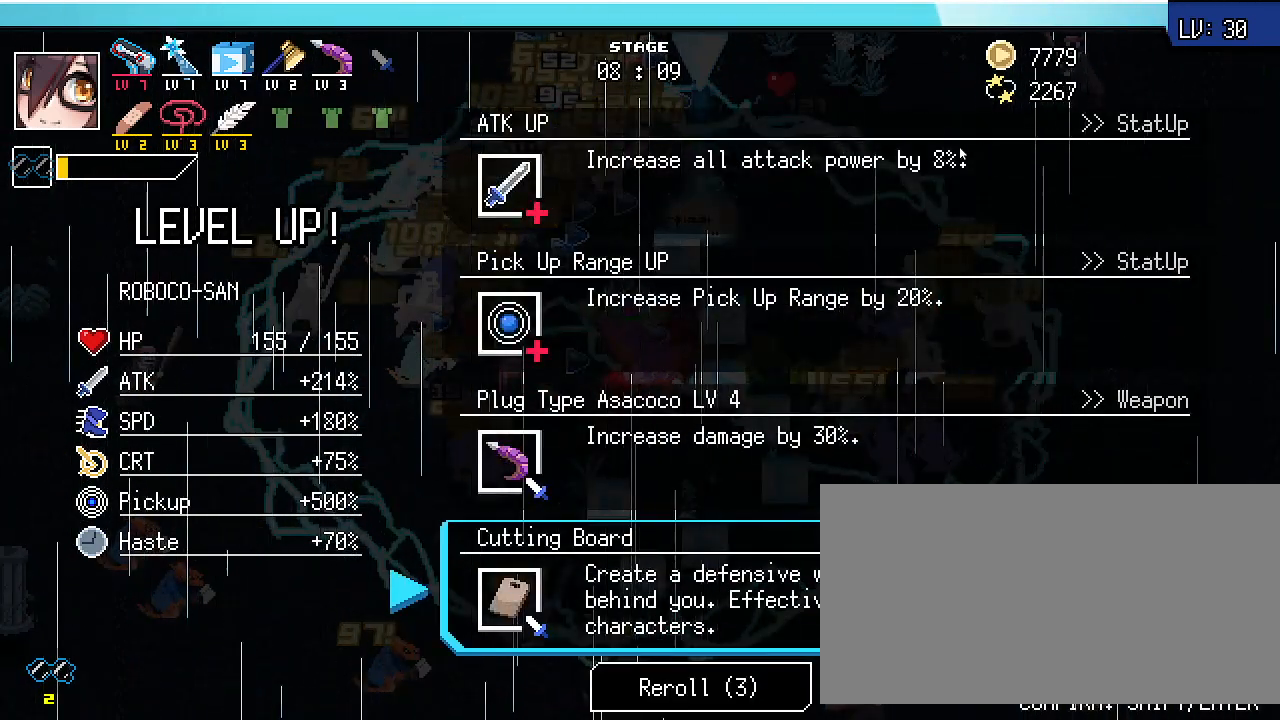
{"keys": ["shift_r", "w"], "events": [[233, "shift_r", "down"], [367, "shift_r", "up"], [433, "w", "down"], [467, "shift_r", "down"]]}
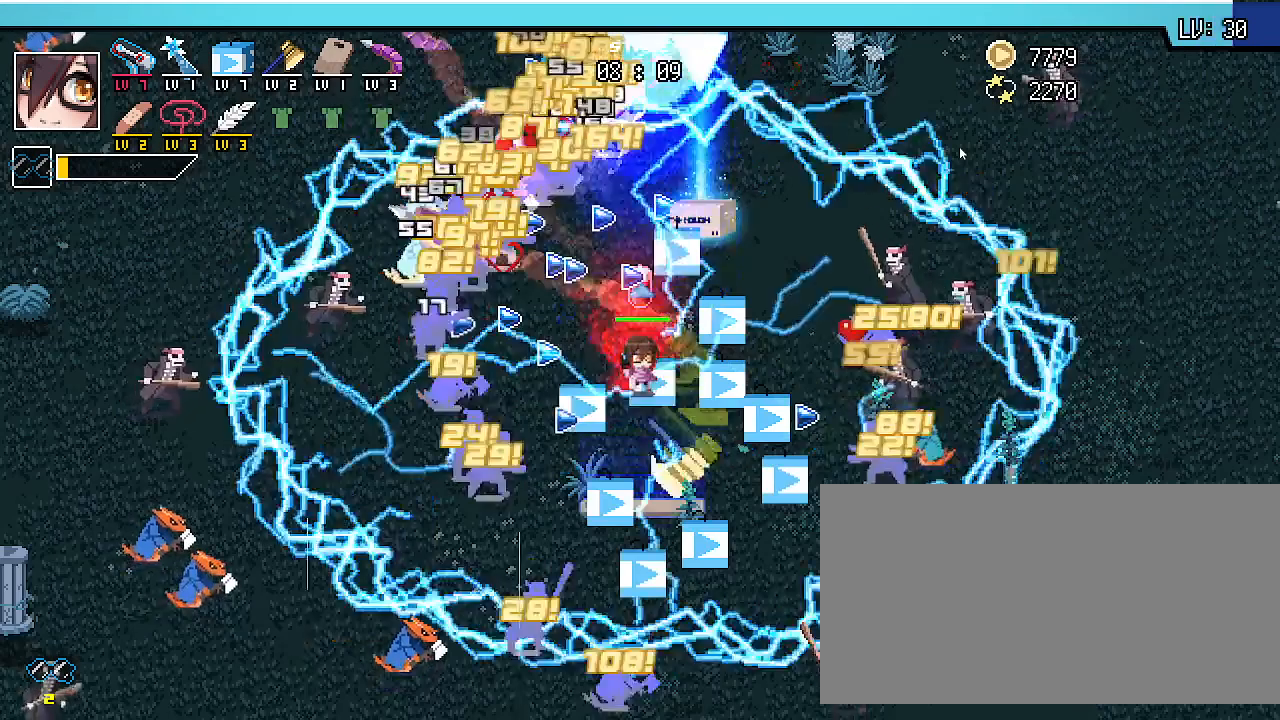
{"keys": ["d", "shift_r", "w"], "events": [[333, "d", "down"]]}
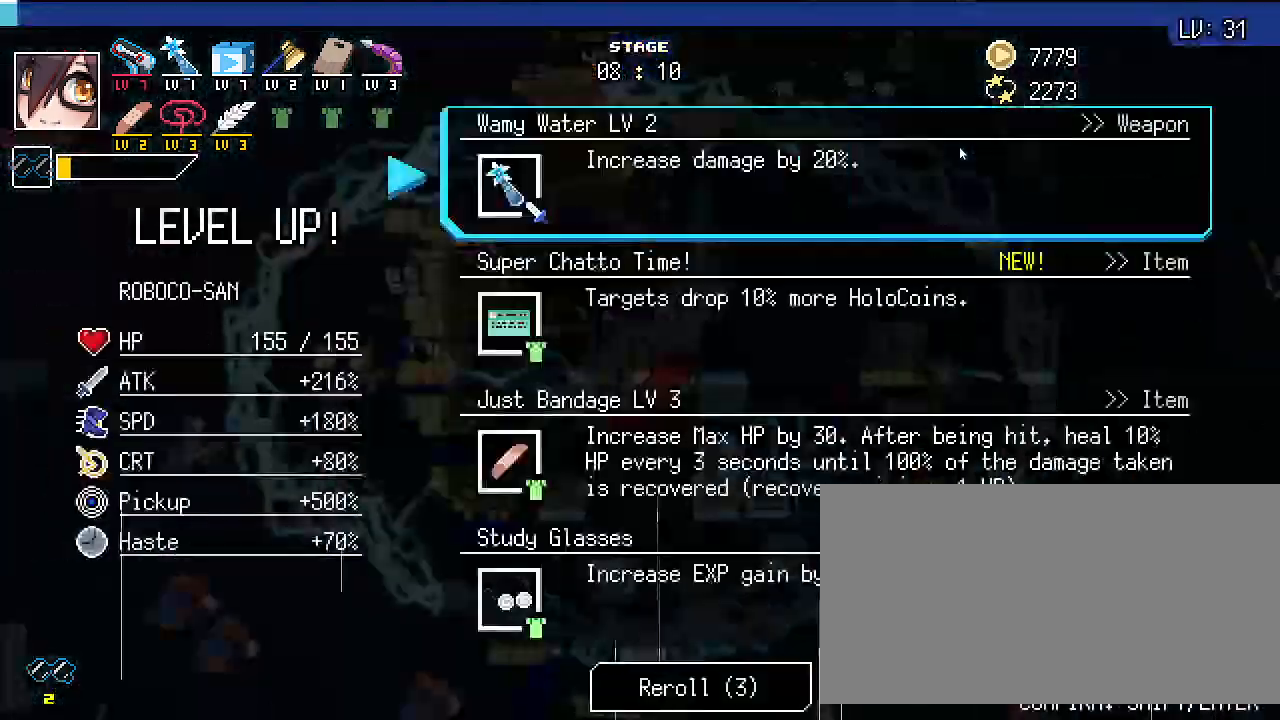
{"keys": [], "events": [[100, "d", "up"], [100, "w", "up"], [133, "shift_r", "up"]]}
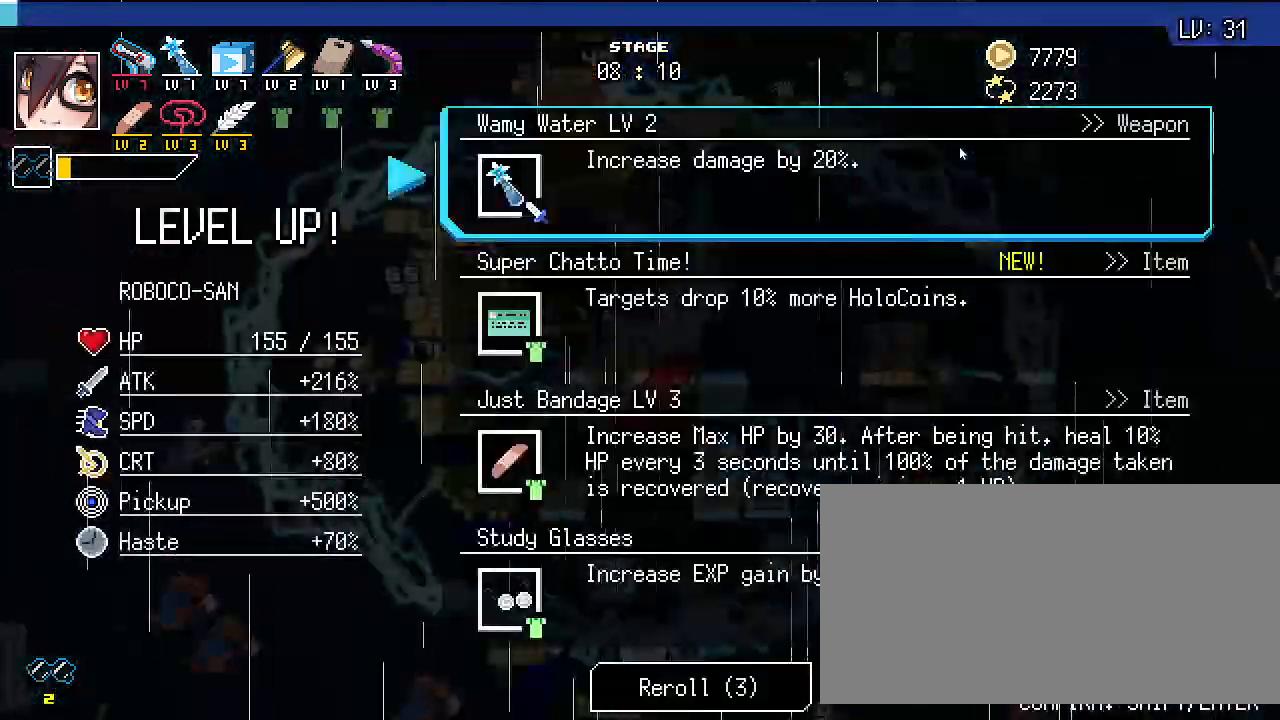
{"keys": [], "events": [[200, "s", "down"], [333, "s", "up"]]}
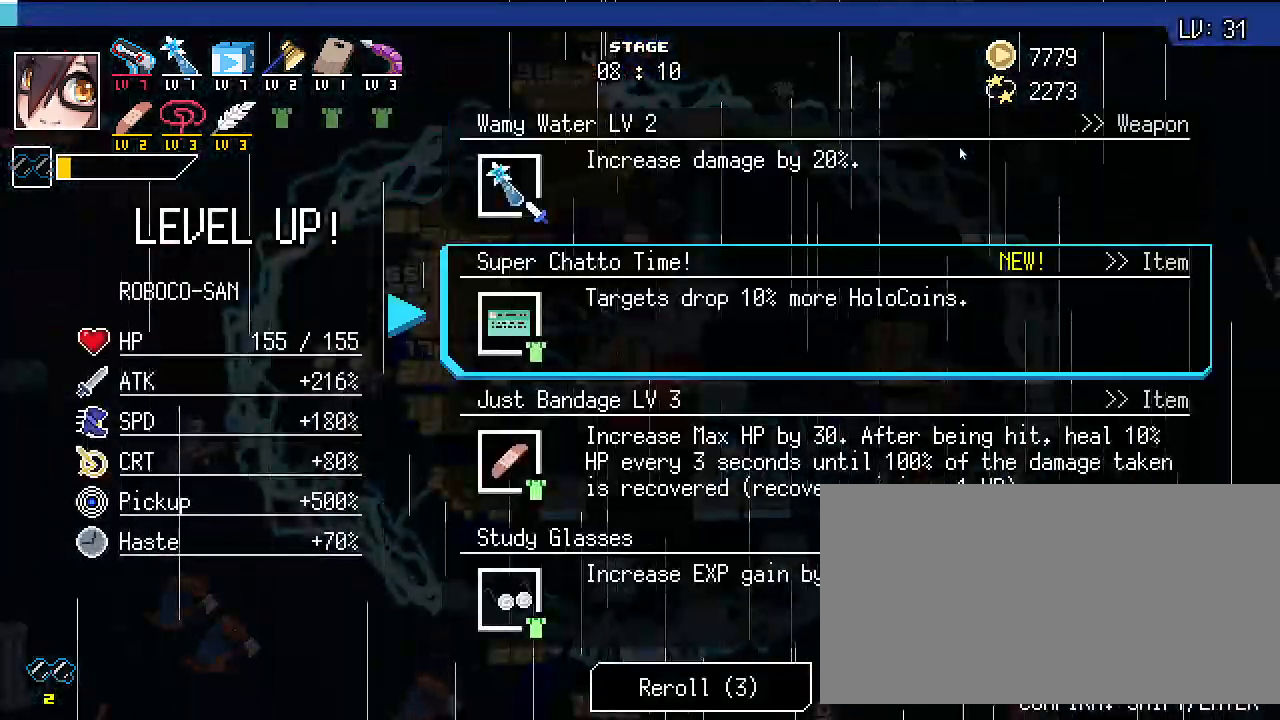
{"keys": [], "events": []}
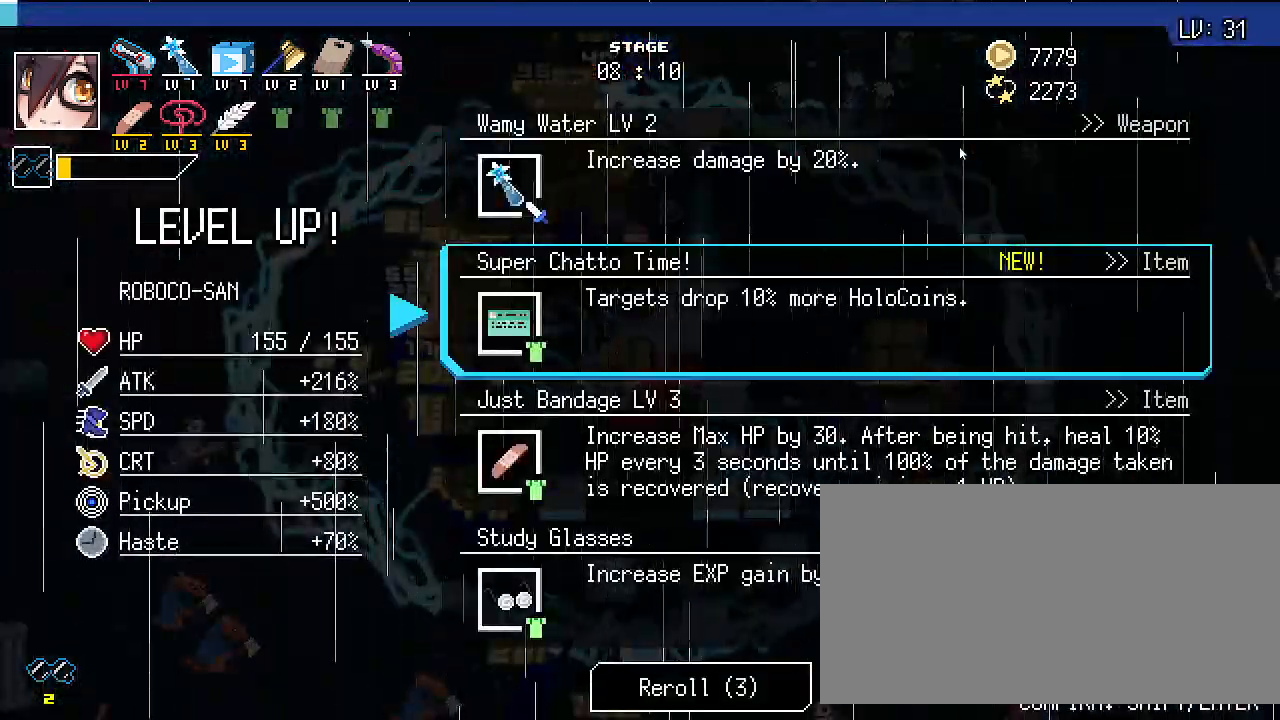
{"keys": ["d", "w"], "events": [[67, "shift_r", "down"], [167, "d", "down"], [200, "shift_r", "up"], [300, "w", "down"]]}
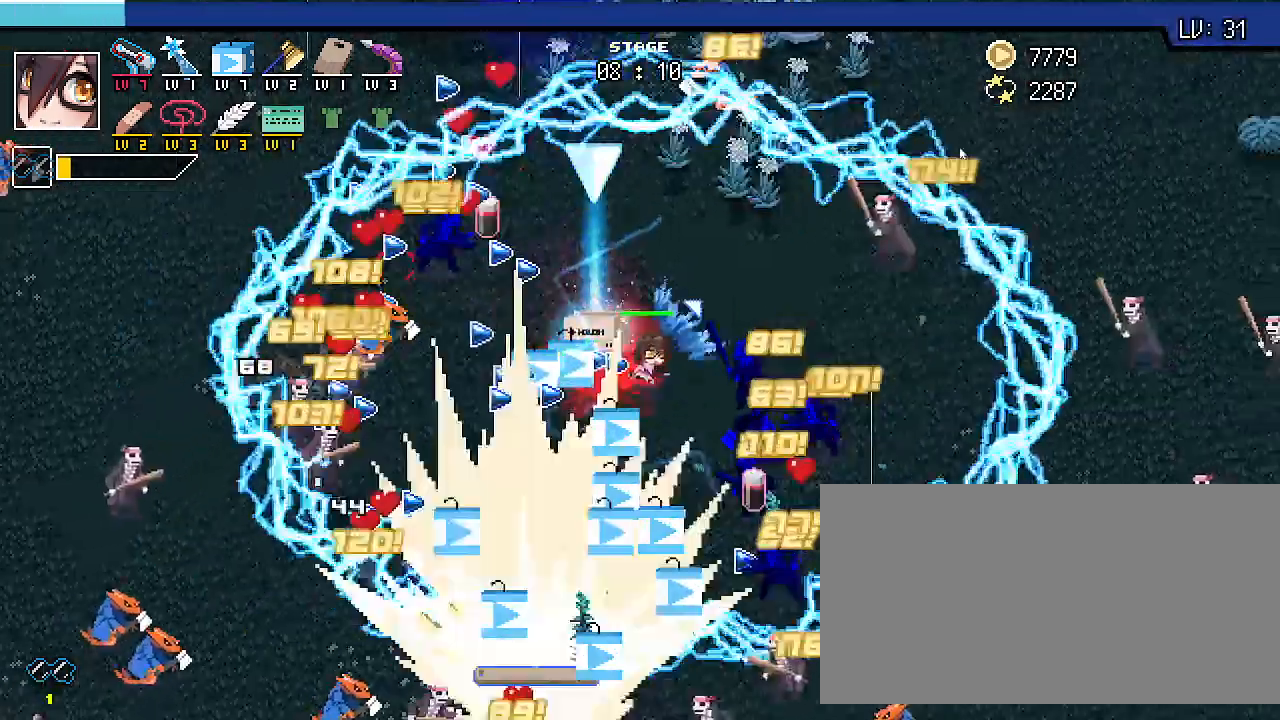
{"keys": ["a", "s"], "events": [[67, "d", "up"], [133, "a", "down"], [367, "w", "up"], [433, "s", "down"]]}
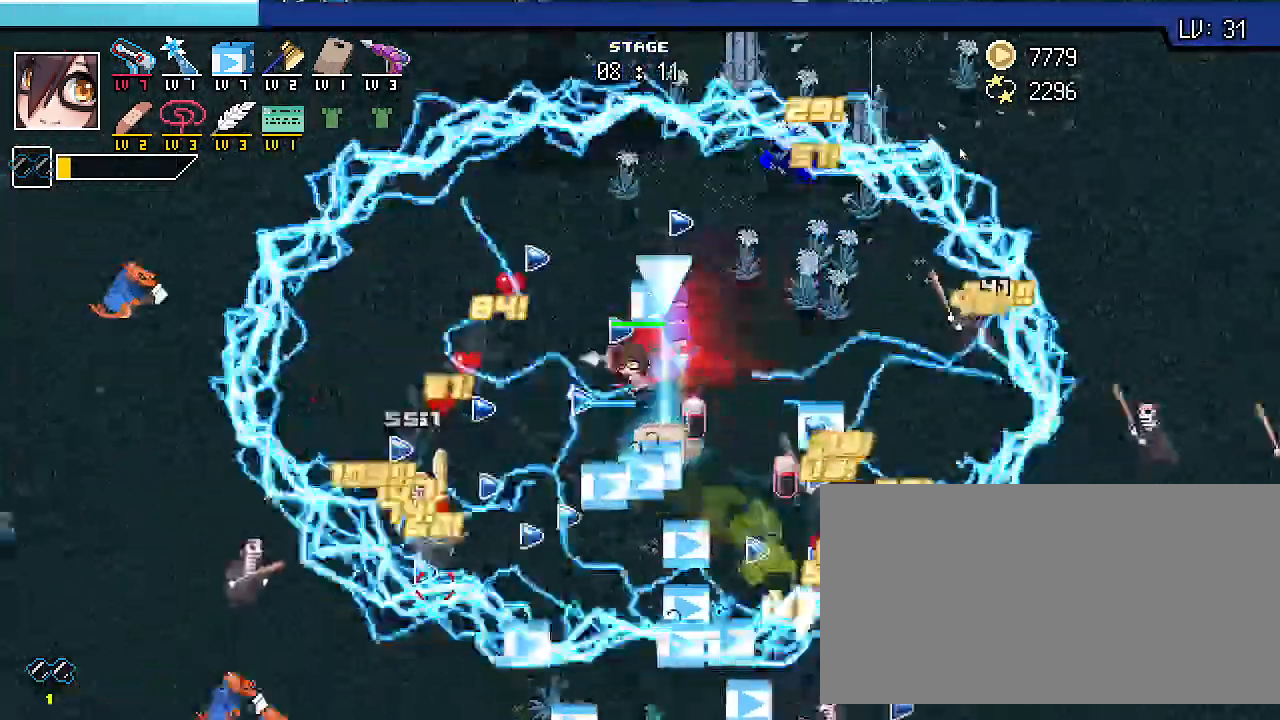
{"keys": [], "events": [[67, "a", "up"], [100, "d", "down"], [300, "s", "up"], [367, "d", "up"]]}
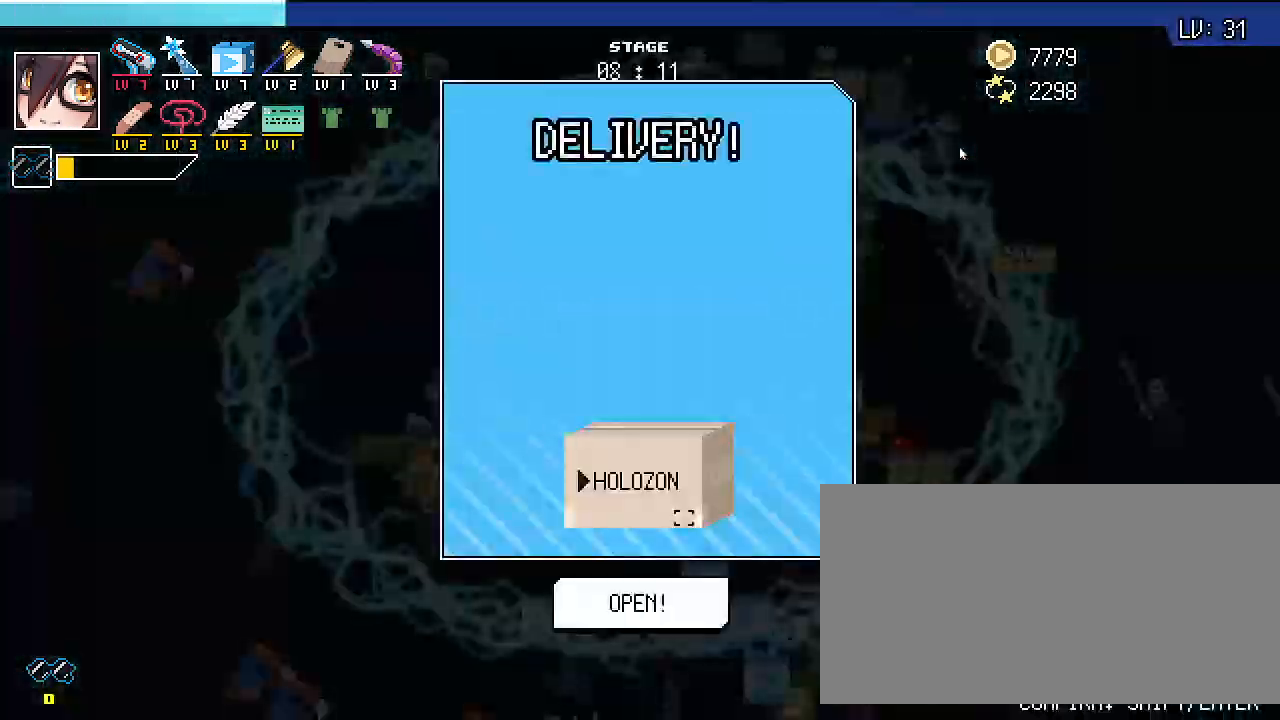
{"keys": [], "events": [[100, "shift_r", "down"], [233, "shift_r", "up"]]}
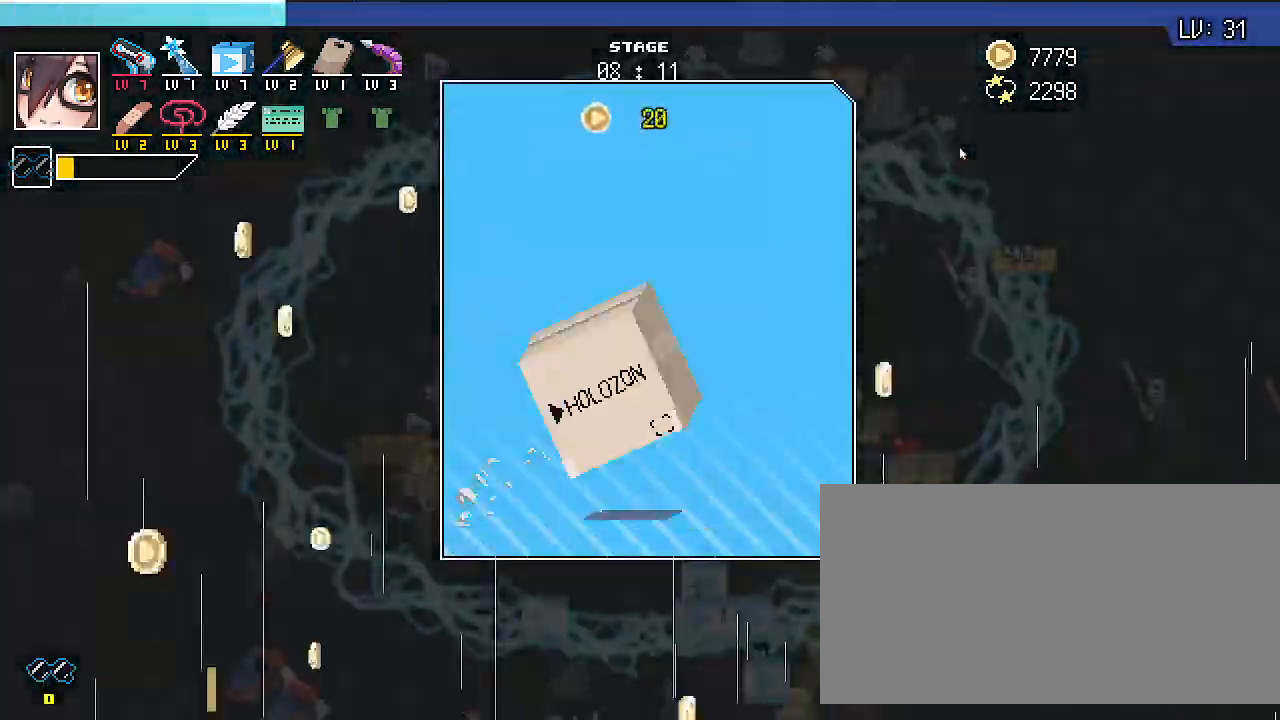
{"keys": [], "events": [[300, "alt_l", "down"], [333, "tab", "down"], [433, "alt_l", "up"], [433, "tab", "up"]]}
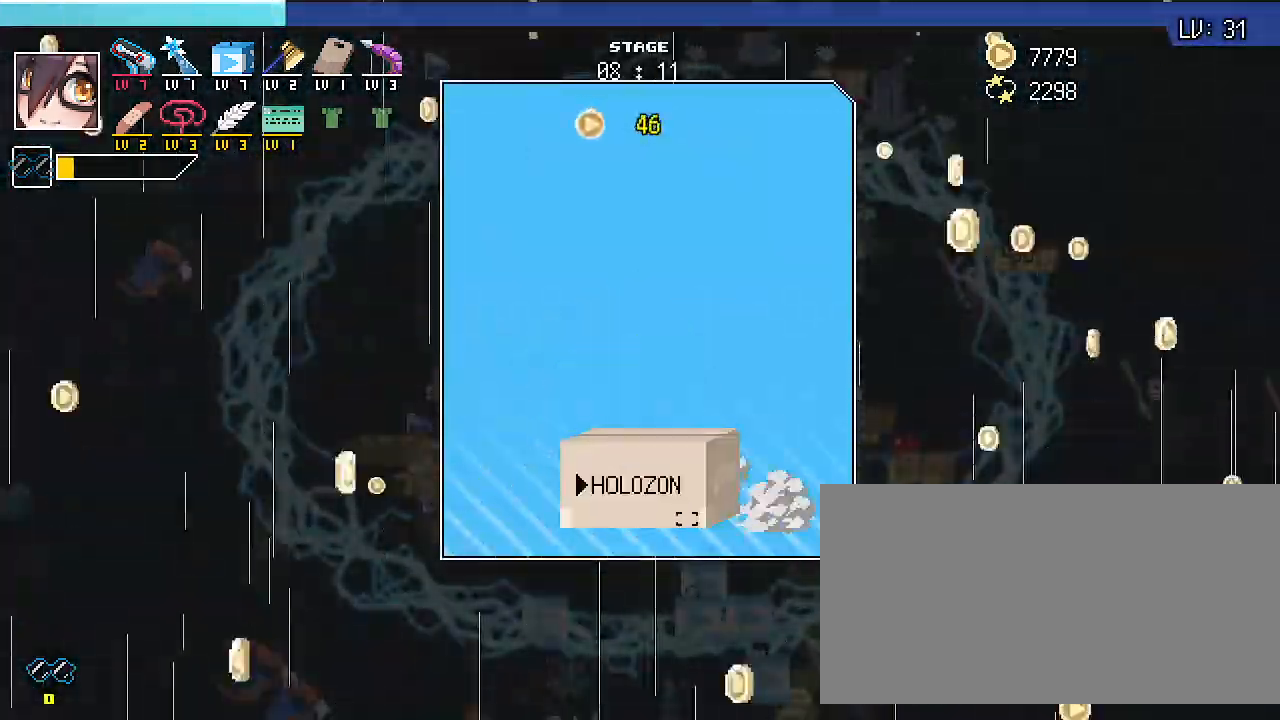
{"keys": [], "events": []}
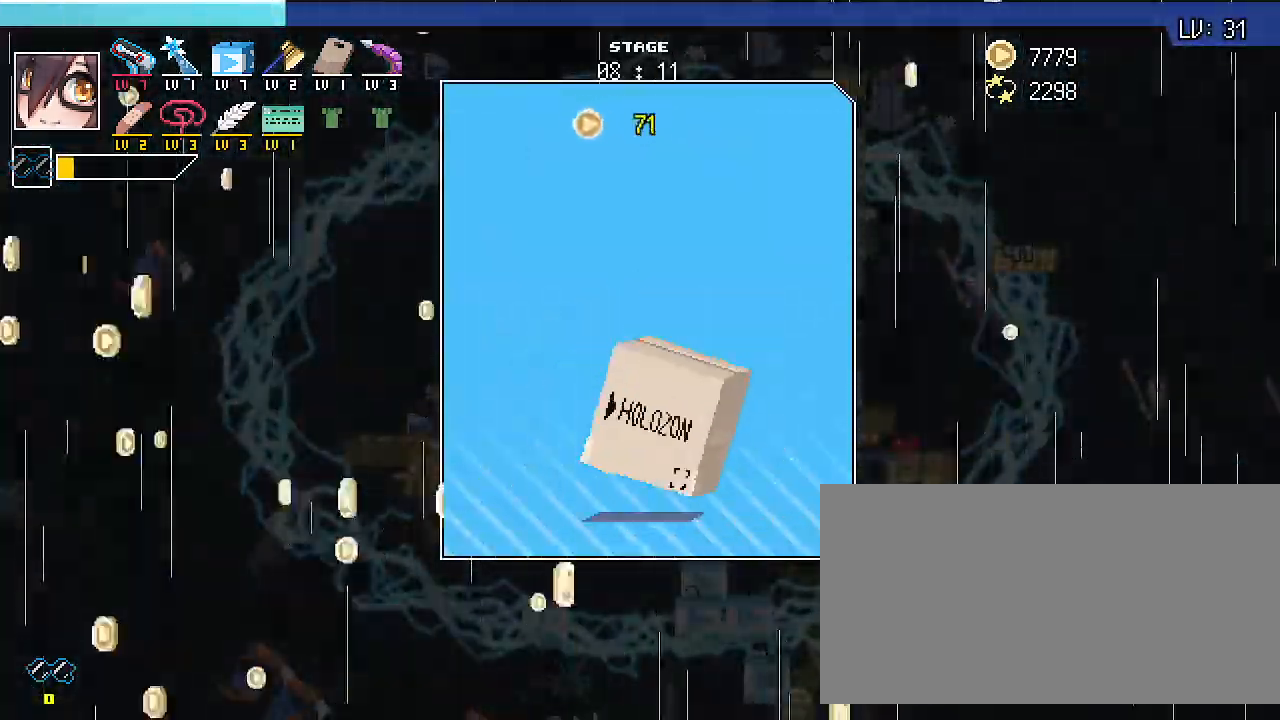
{"keys": [], "events": []}
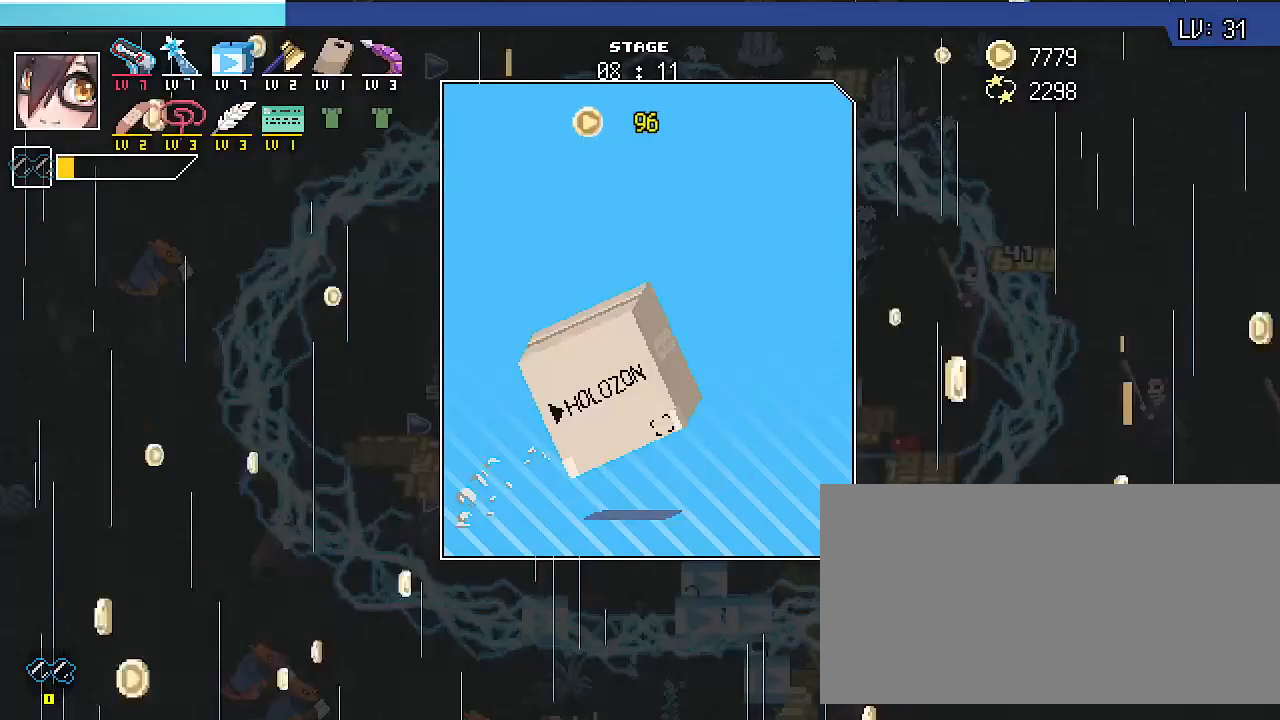
{"keys": [], "events": []}
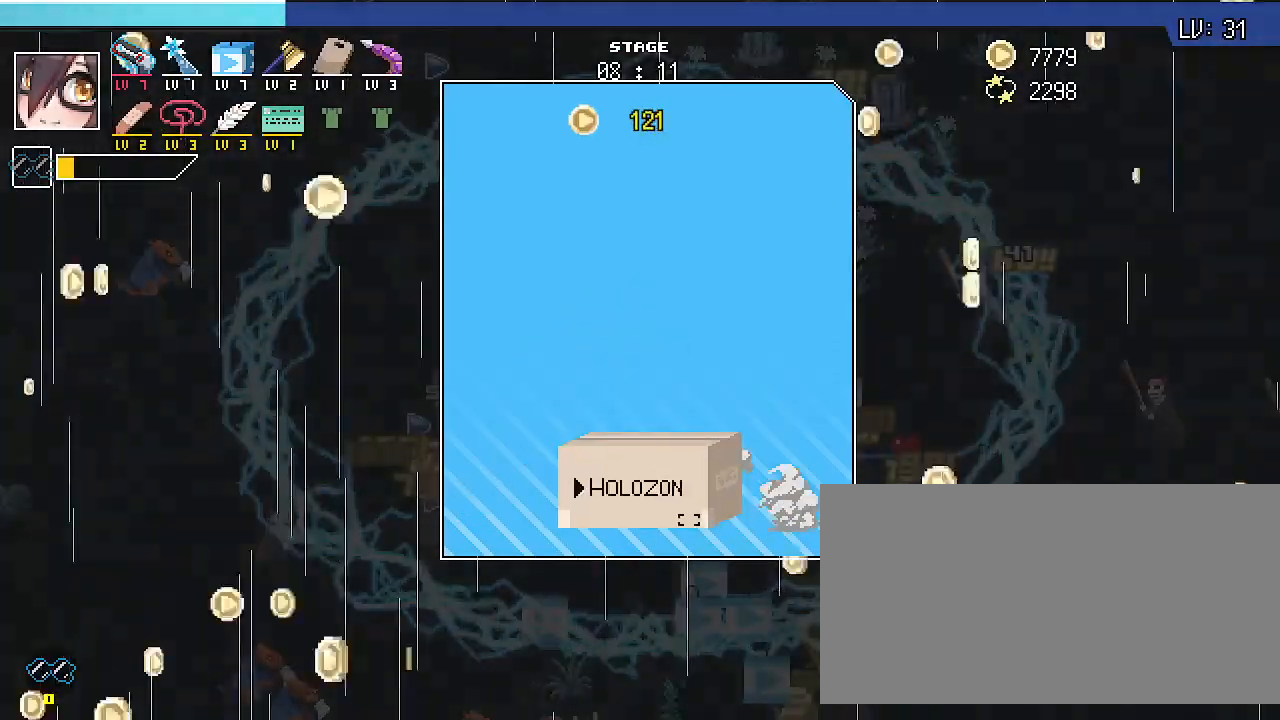
{"keys": [], "events": []}
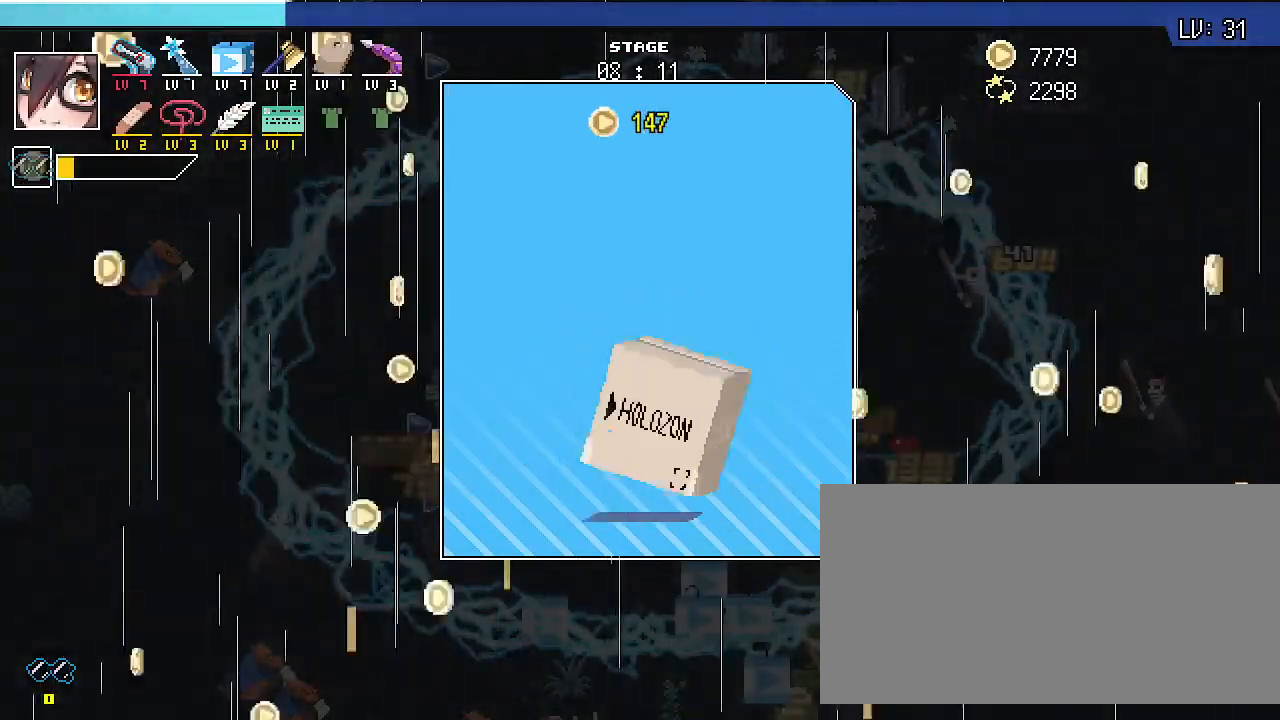
{"keys": [], "events": []}
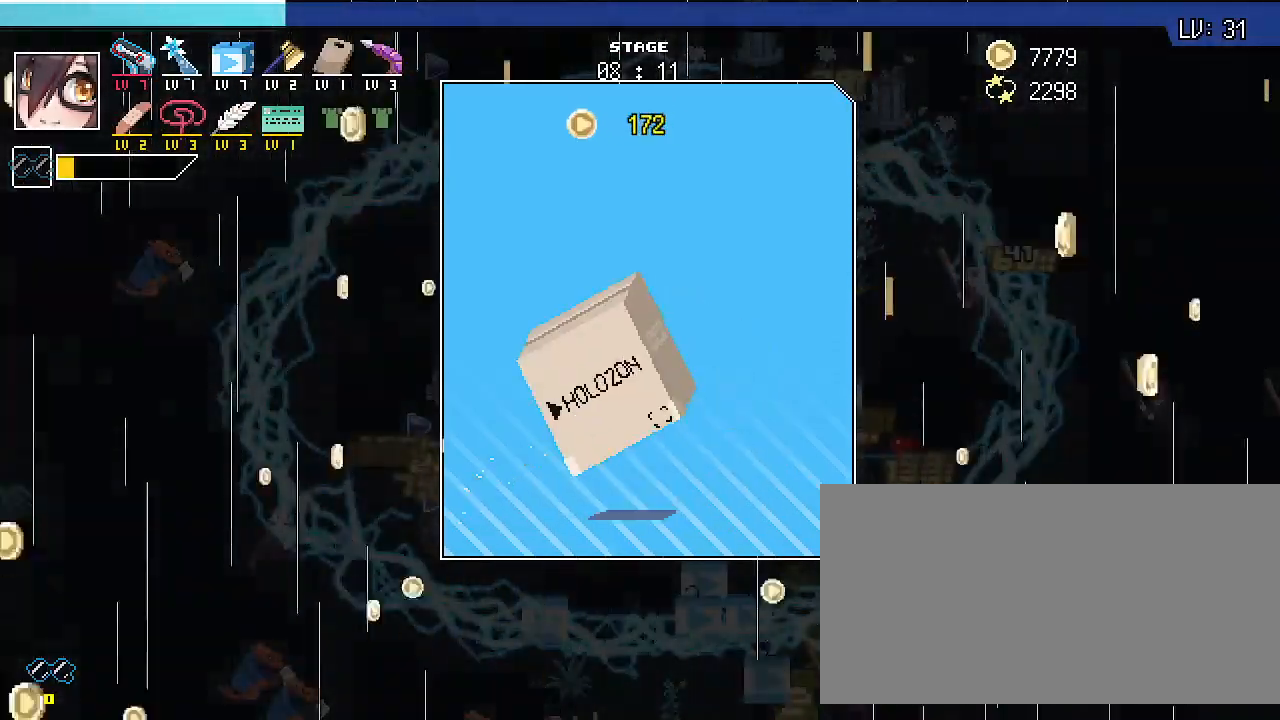
{"keys": [], "events": []}
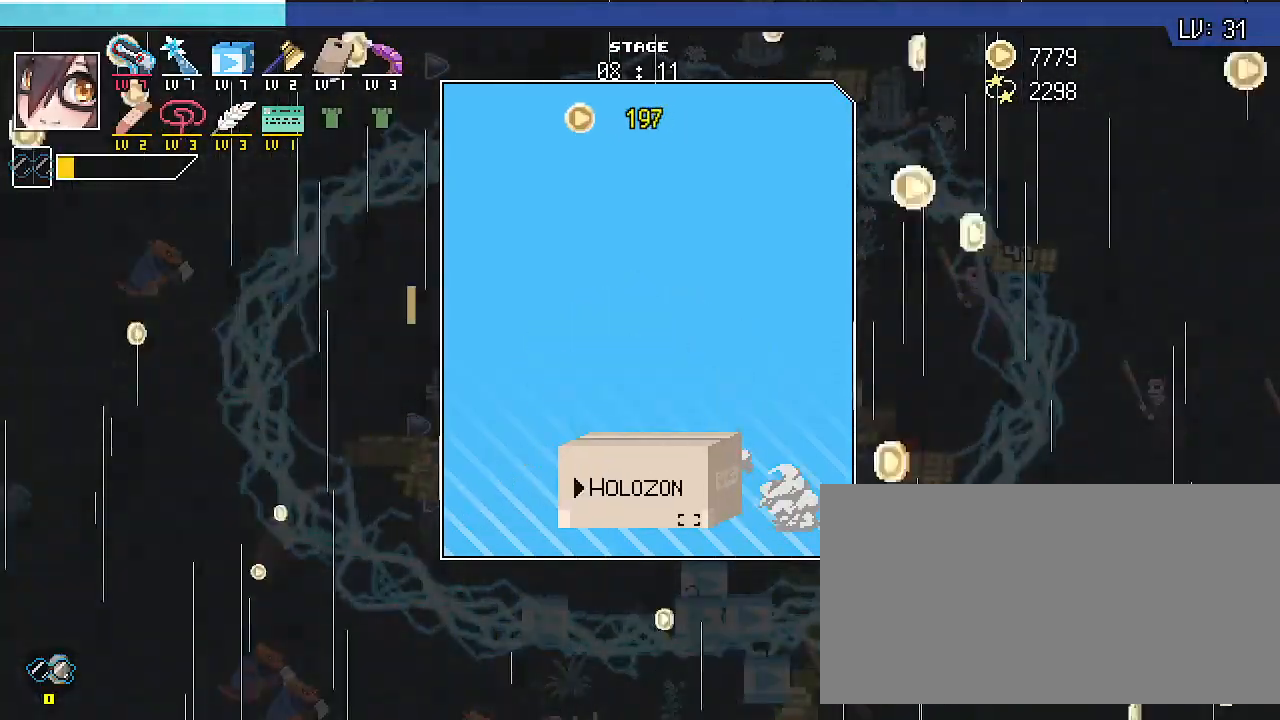
{"keys": [], "events": []}
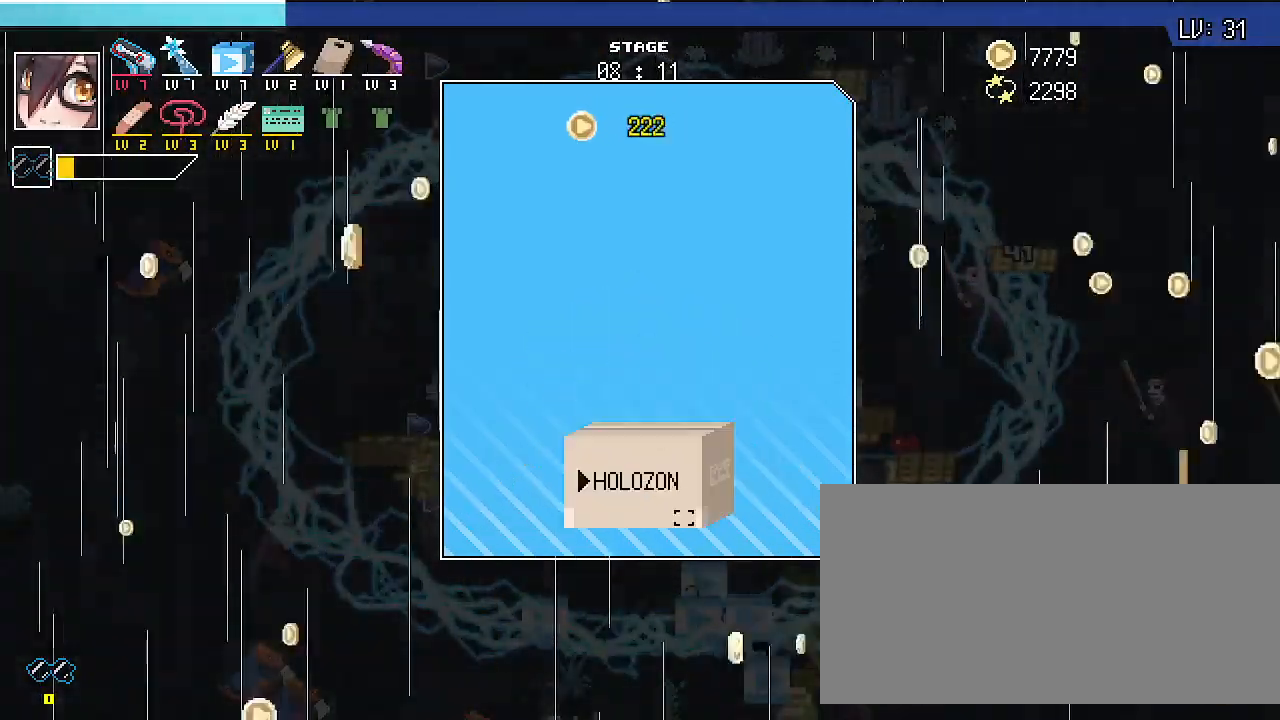
{"keys": [], "events": []}
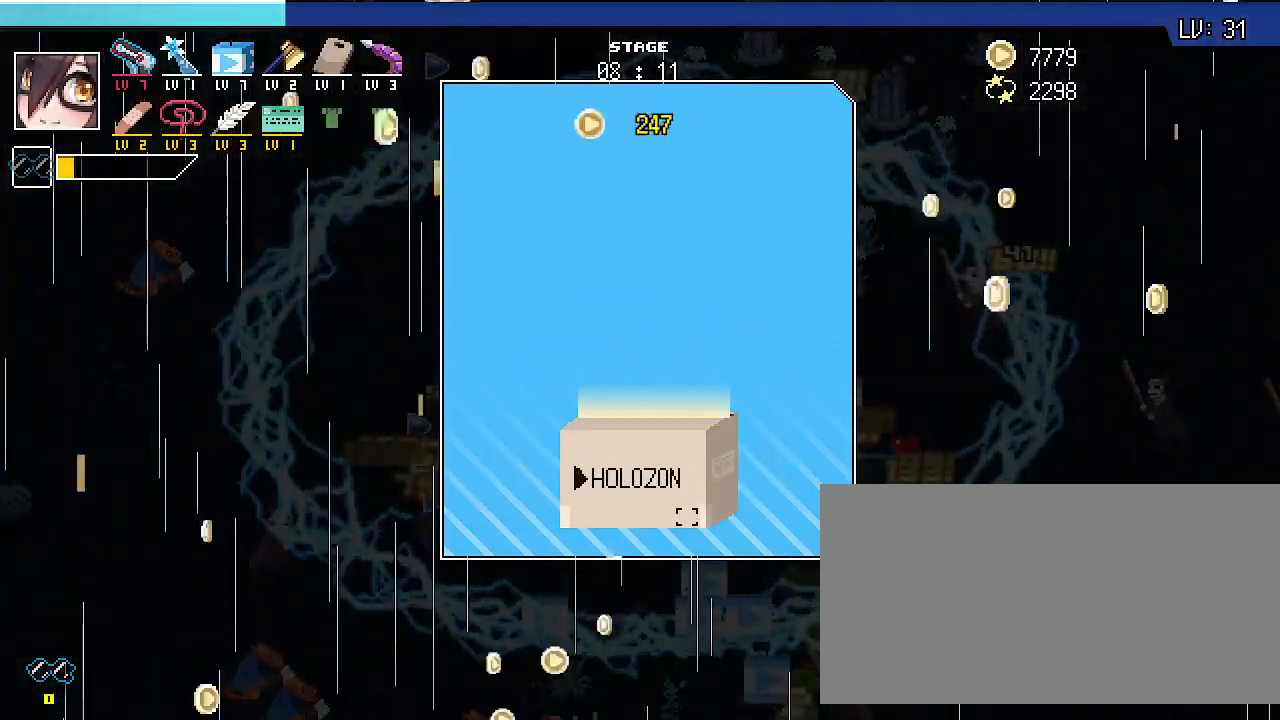
{"keys": [], "events": []}
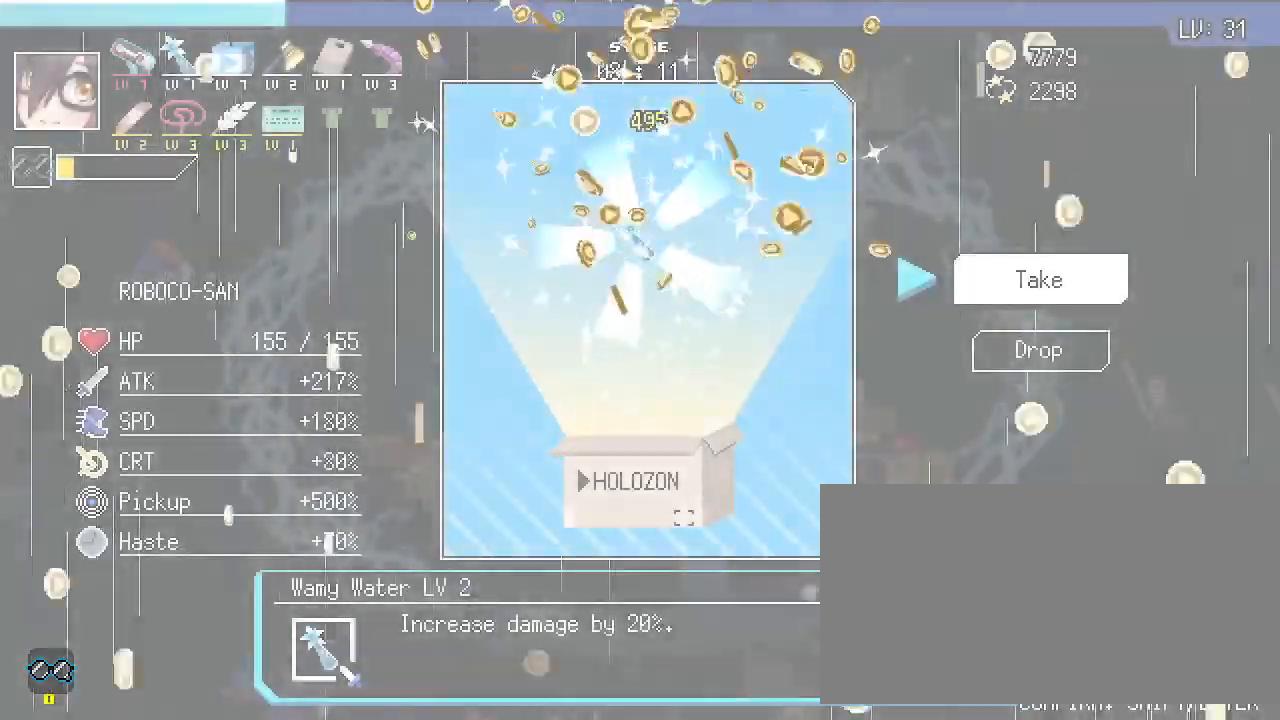
{"keys": [], "events": [[167, "alt_l", "down"], [233, "tab", "down"], [367, "alt_l", "up"], [400, "tab", "up"]]}
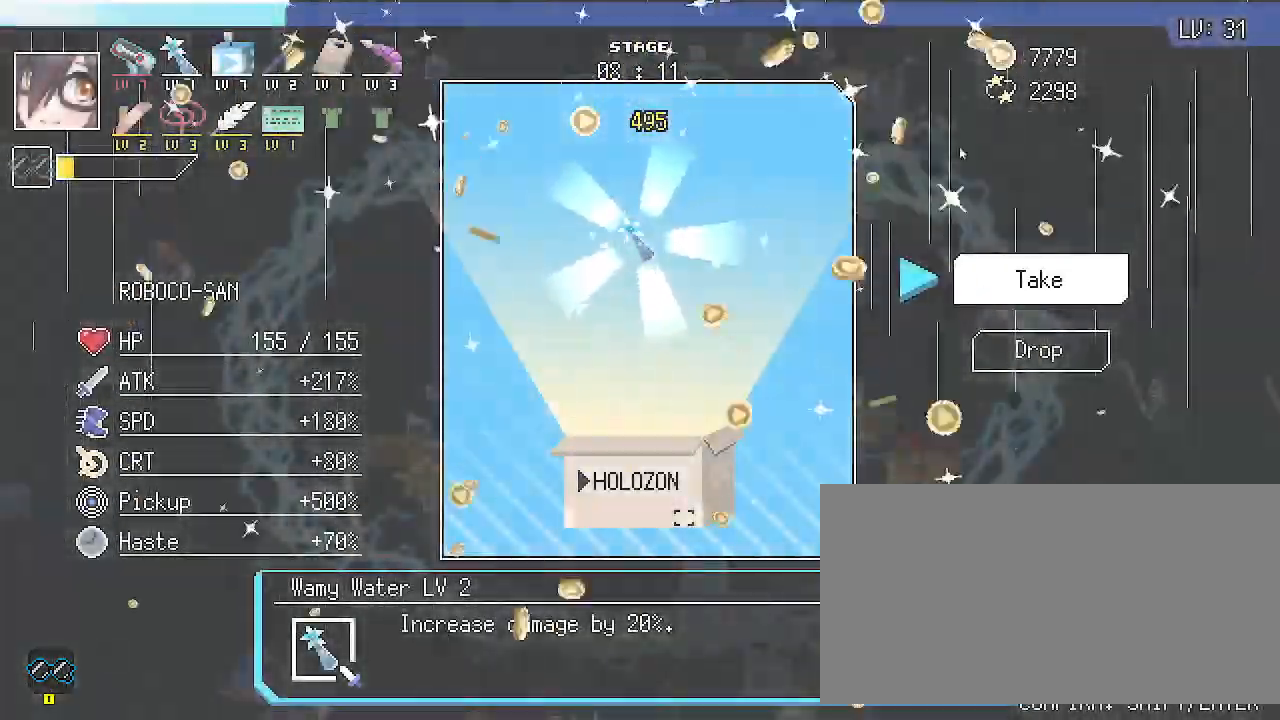
{"keys": [], "events": []}